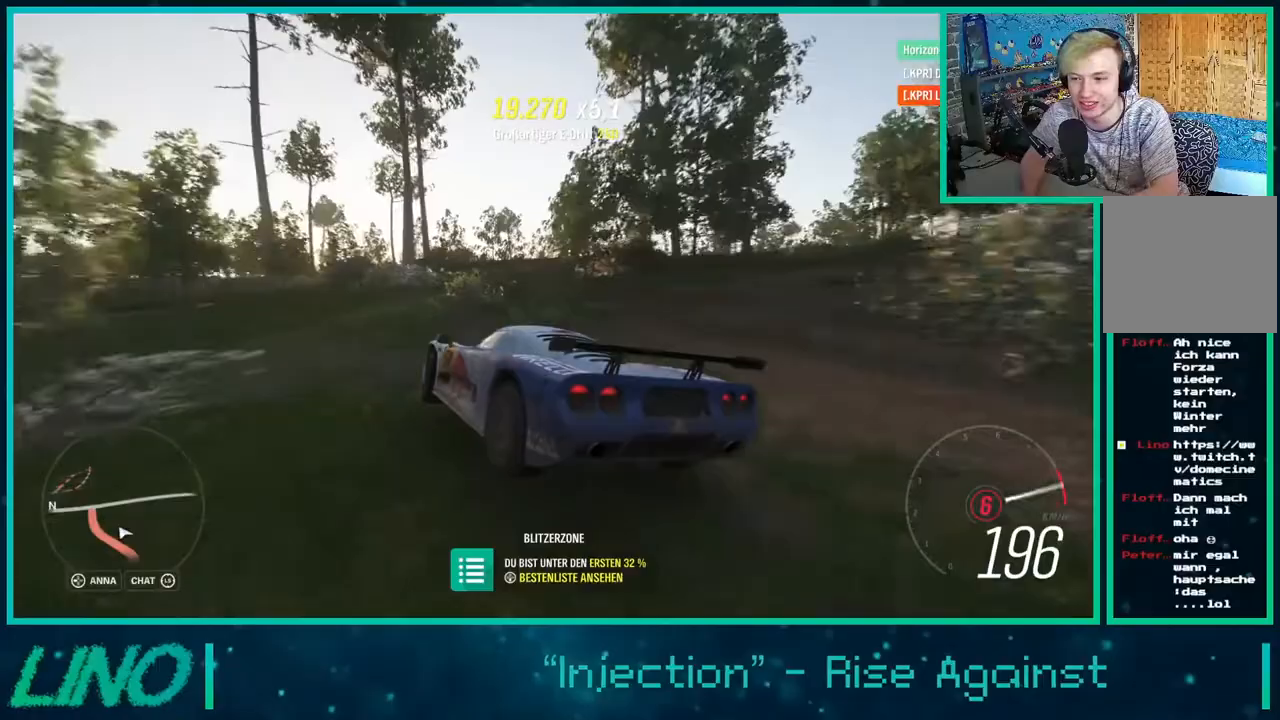
Gameplay with a controller (Xbox layout); each line is a JSON object with the inputs held at the frame after it. "events" lists button and stick changes between this image and that frame as [ms after this image, input, new state], when the widget could be followed in between. Not read: L1 R1.
{"buttons": [], "left_stick": "right", "right_stick": "center", "events": [[317, "right_stick", "center"], [500, "R2", "up"]]}
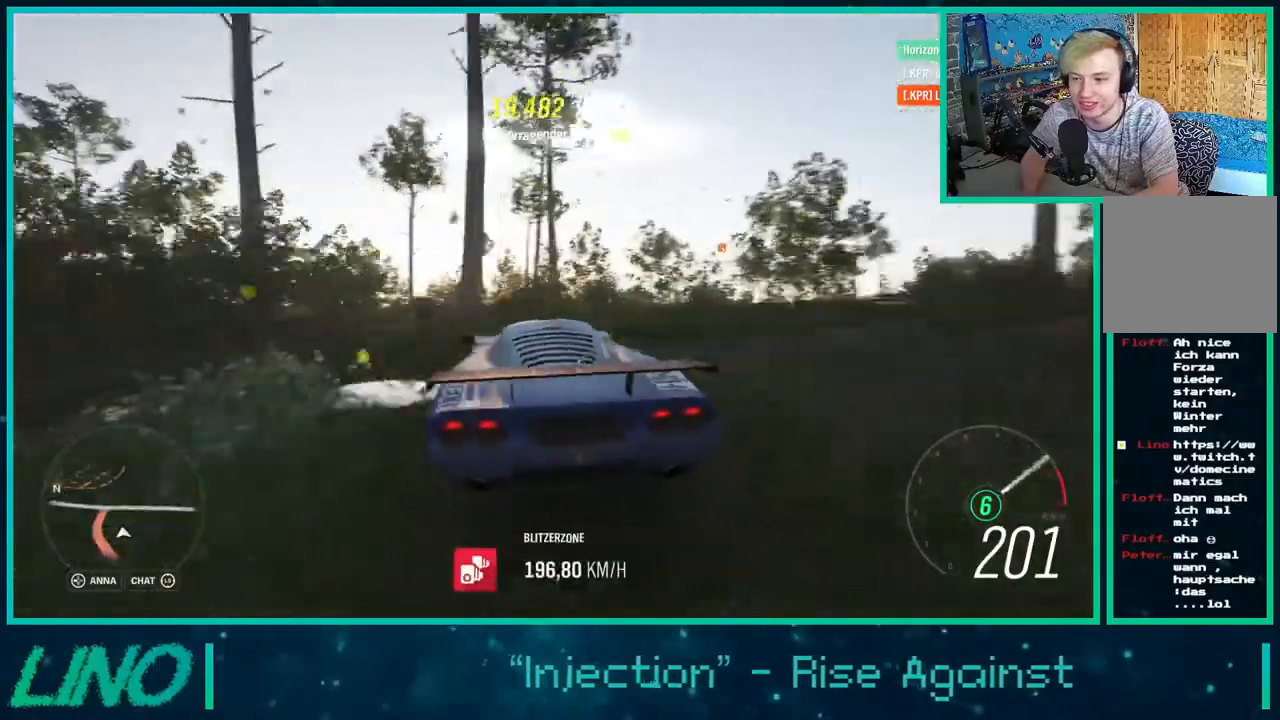
{"buttons": [], "left_stick": "right", "right_stick": "center", "events": []}
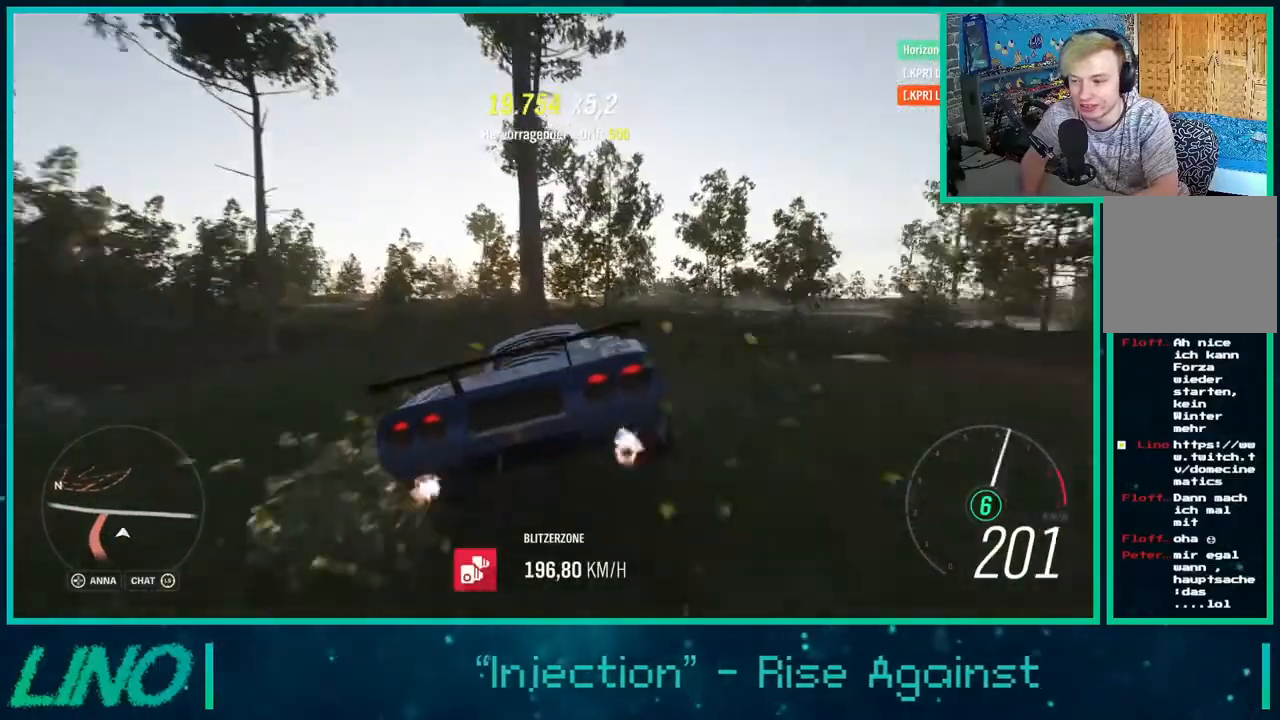
{"buttons": ["L2"], "left_stick": "right", "right_stick": "center", "events": [[150, "left_stick", "center"], [283, "L2", "down"], [367, "X", "down"], [417, "left_stick", "right"], [483, "X", "up"]]}
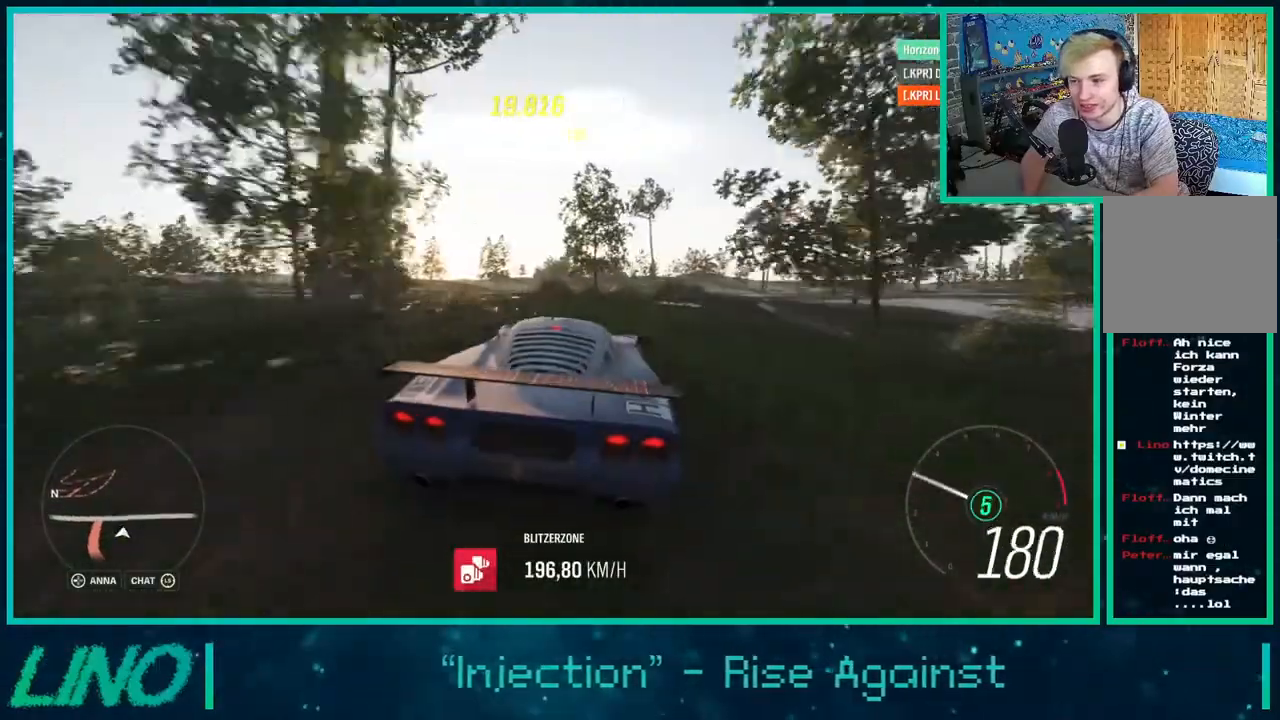
{"buttons": ["L2"], "left_stick": "right", "right_stick": "center", "events": [[100, "A", "down"], [117, "X", "down"], [217, "A", "up"], [217, "X", "up"], [333, "A", "down"], [333, "X", "down"], [417, "A", "up"], [417, "X", "up"]]}
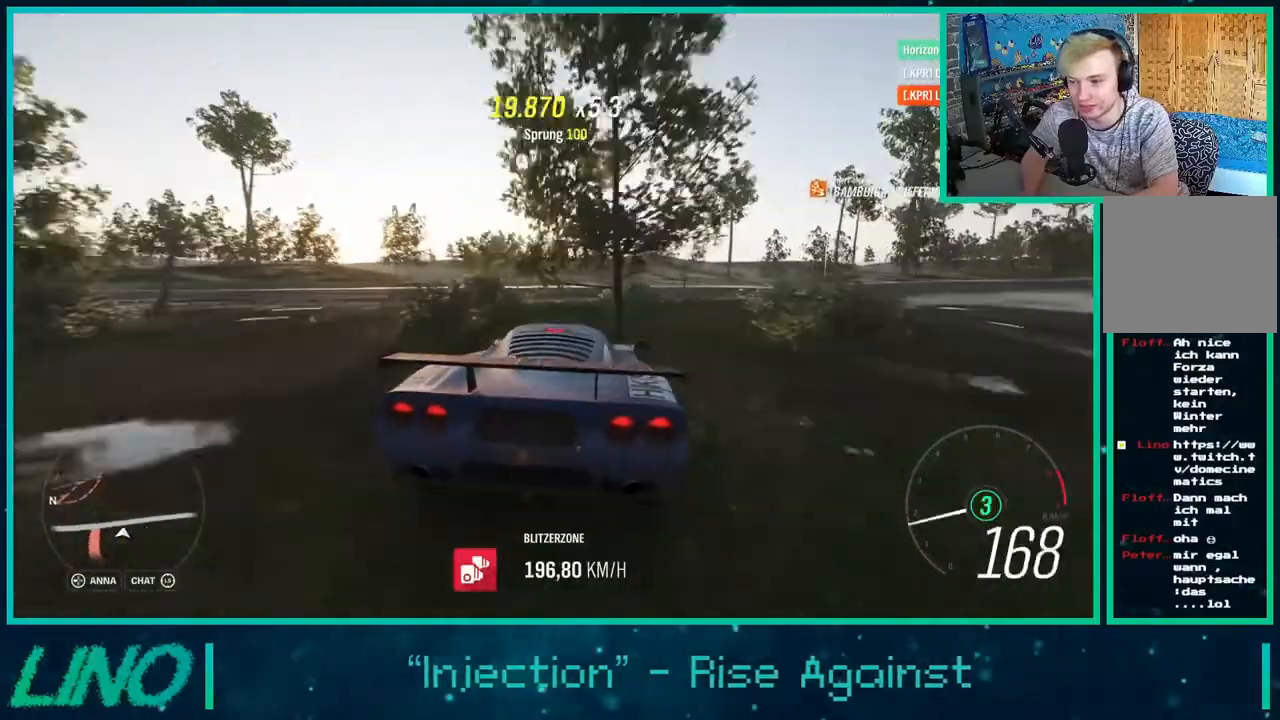
{"buttons": ["L2"], "left_stick": "right", "right_stick": "center", "events": [[83, "A", "down"], [83, "X", "down"], [217, "A", "up"], [233, "X", "up"]]}
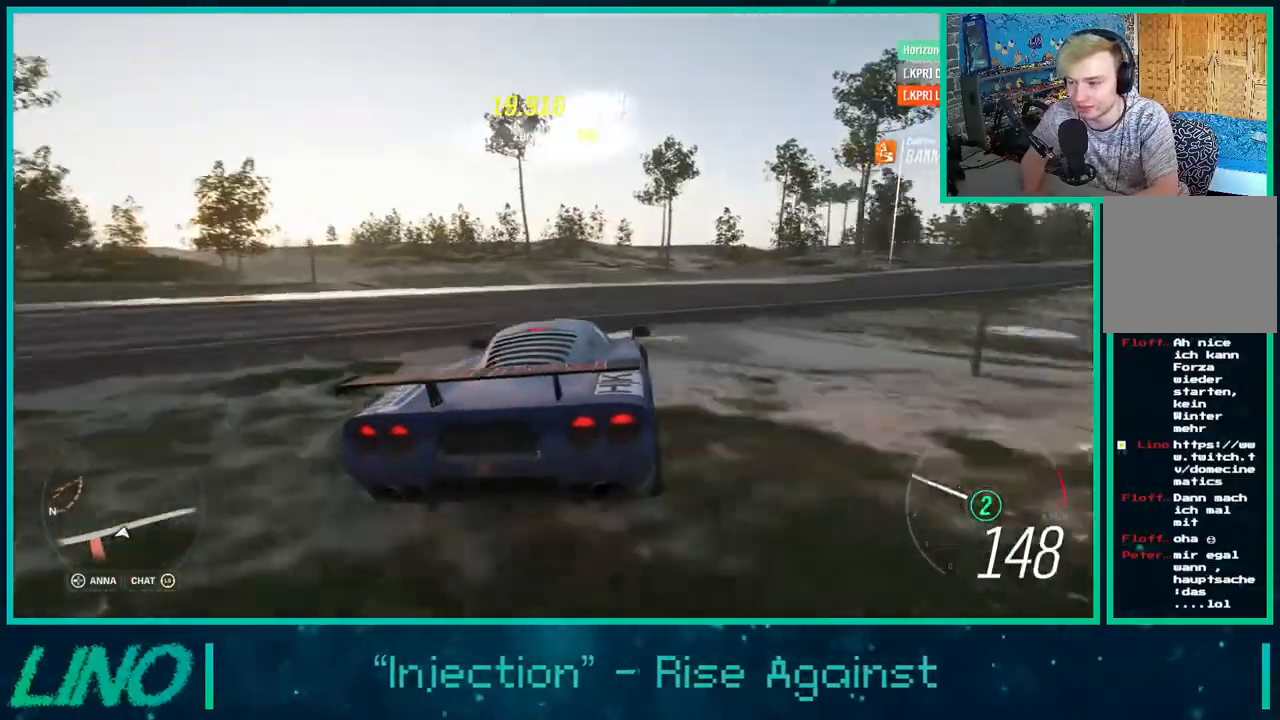
{"buttons": ["A", "X", "L2"], "left_stick": "right", "right_stick": "center", "events": [[367, "A", "down"], [383, "X", "down"]]}
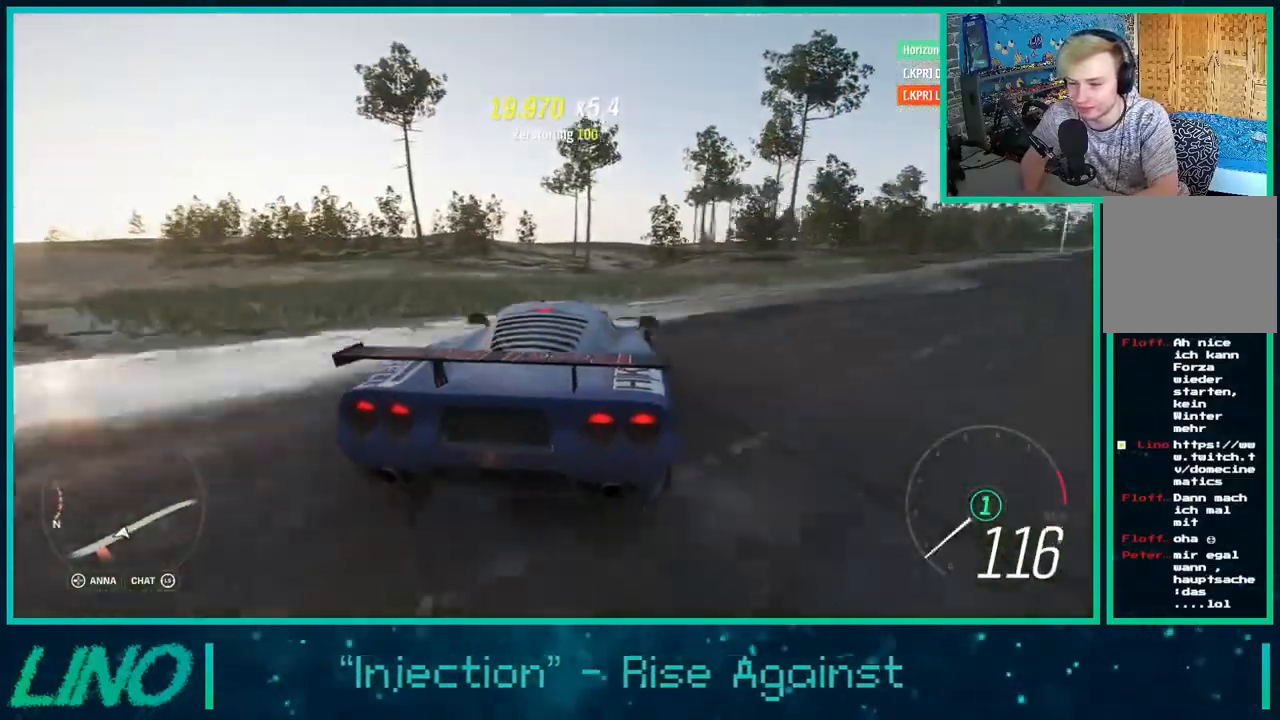
{"buttons": ["L2"], "left_stick": "right", "right_stick": "right", "events": [[17, "X", "up"], [33, "A", "up"], [267, "right_stick", "right"]]}
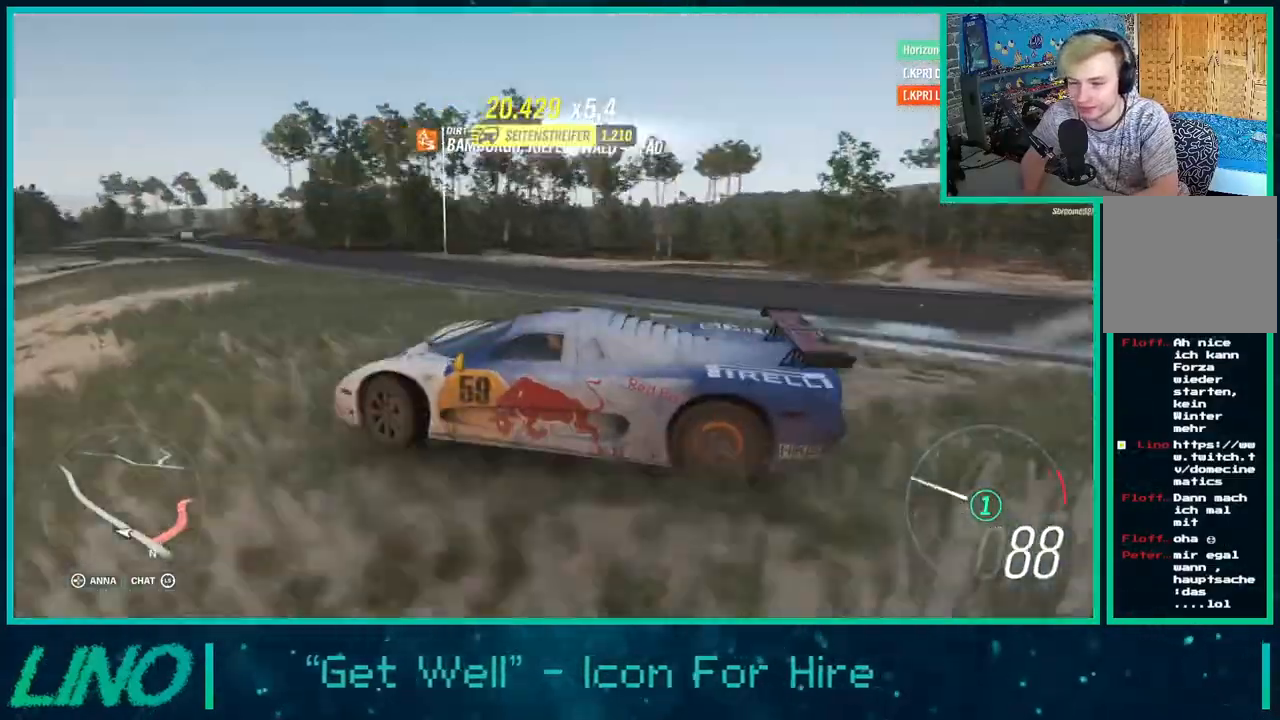
{"buttons": ["L2"], "left_stick": "right", "right_stick": "right", "events": []}
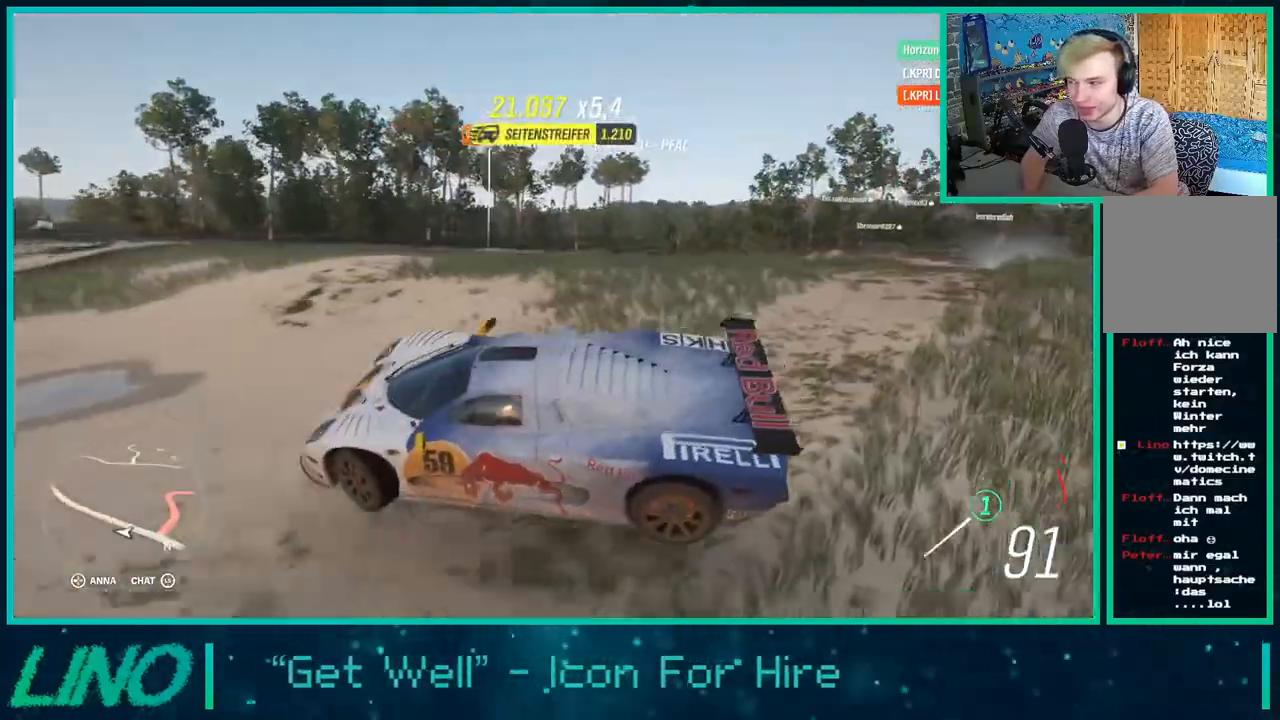
{"buttons": ["L2"], "left_stick": "right", "right_stick": "center"}
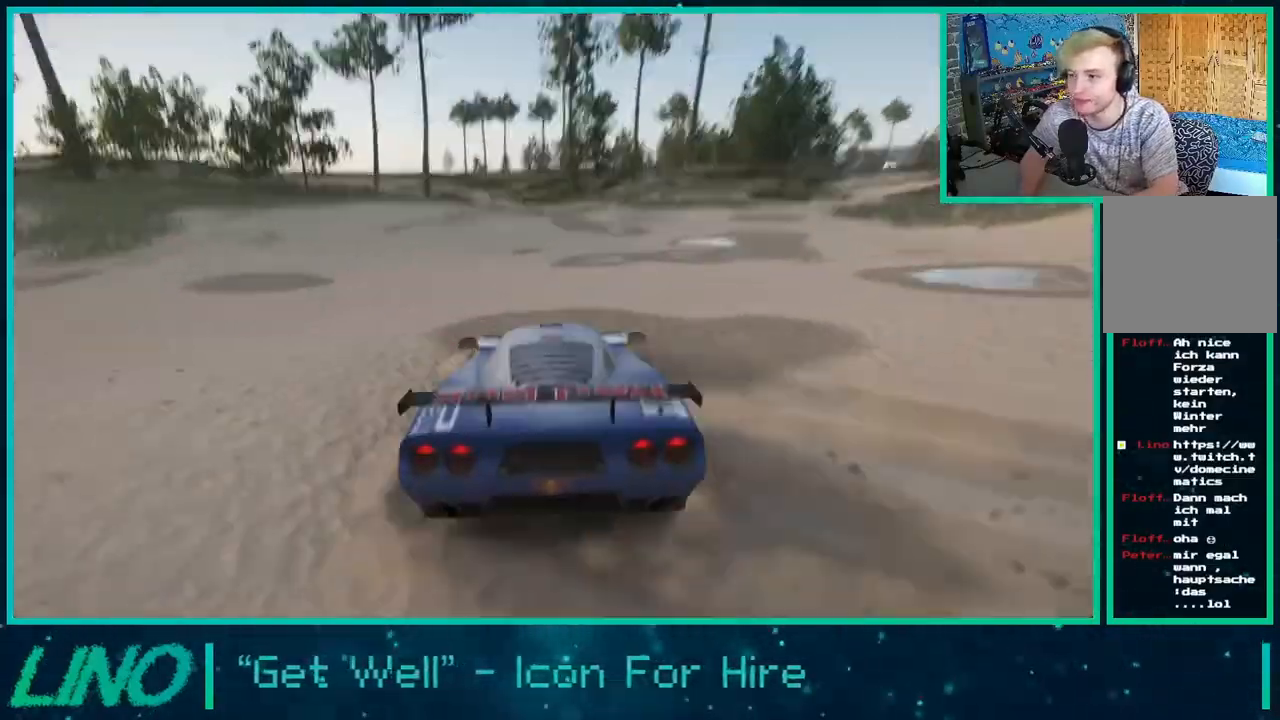
{"buttons": [], "left_stick": "right", "right_stick": "center", "events": [[33, "L2", "up"]]}
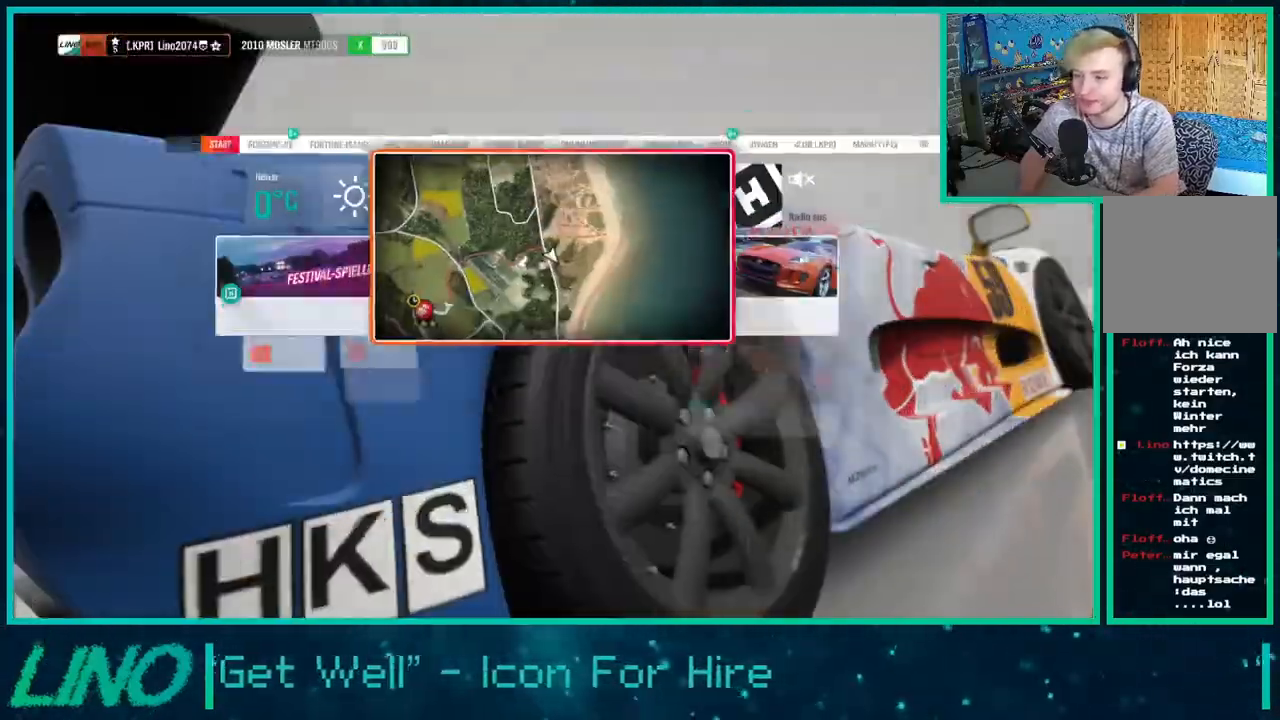
{"buttons": [], "left_stick": "center", "right_stick": "center", "events": [[67, "left_stick", "center"]]}
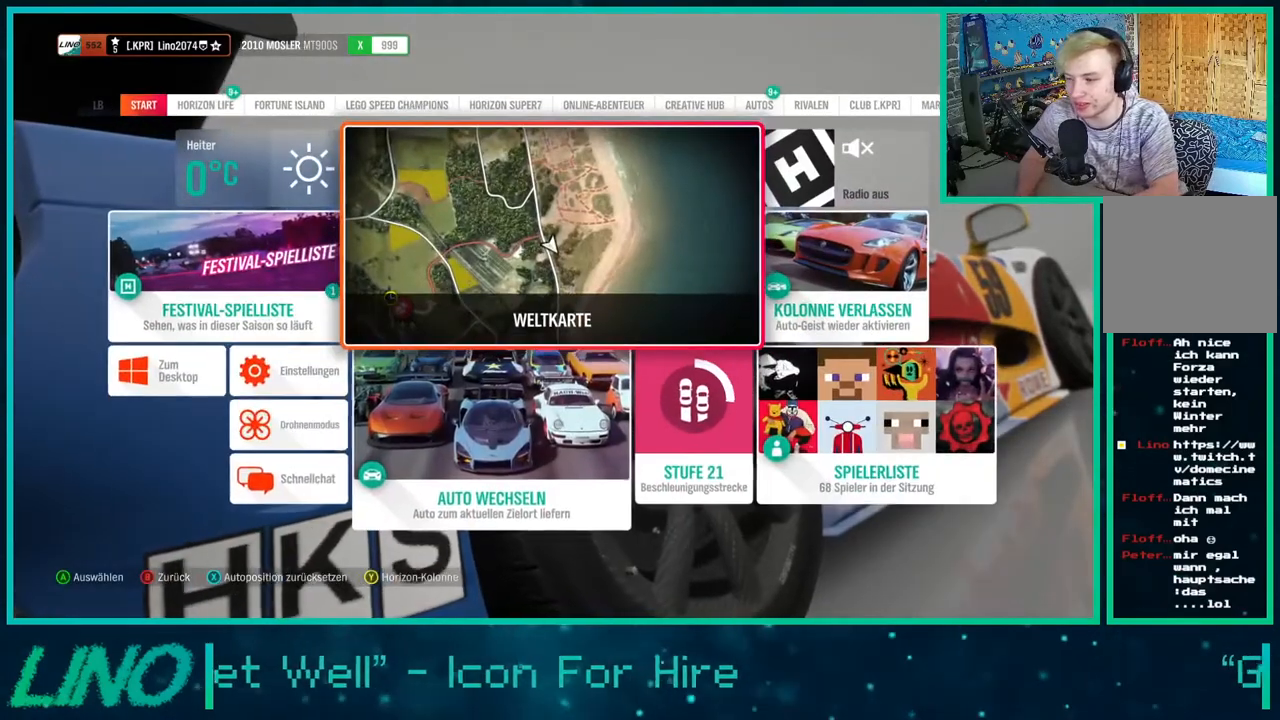
{"buttons": [], "left_stick": "center", "right_stick": "center", "events": [[317, "DPAD_DOWN", "down"], [417, "DPAD_DOWN", "up"]]}
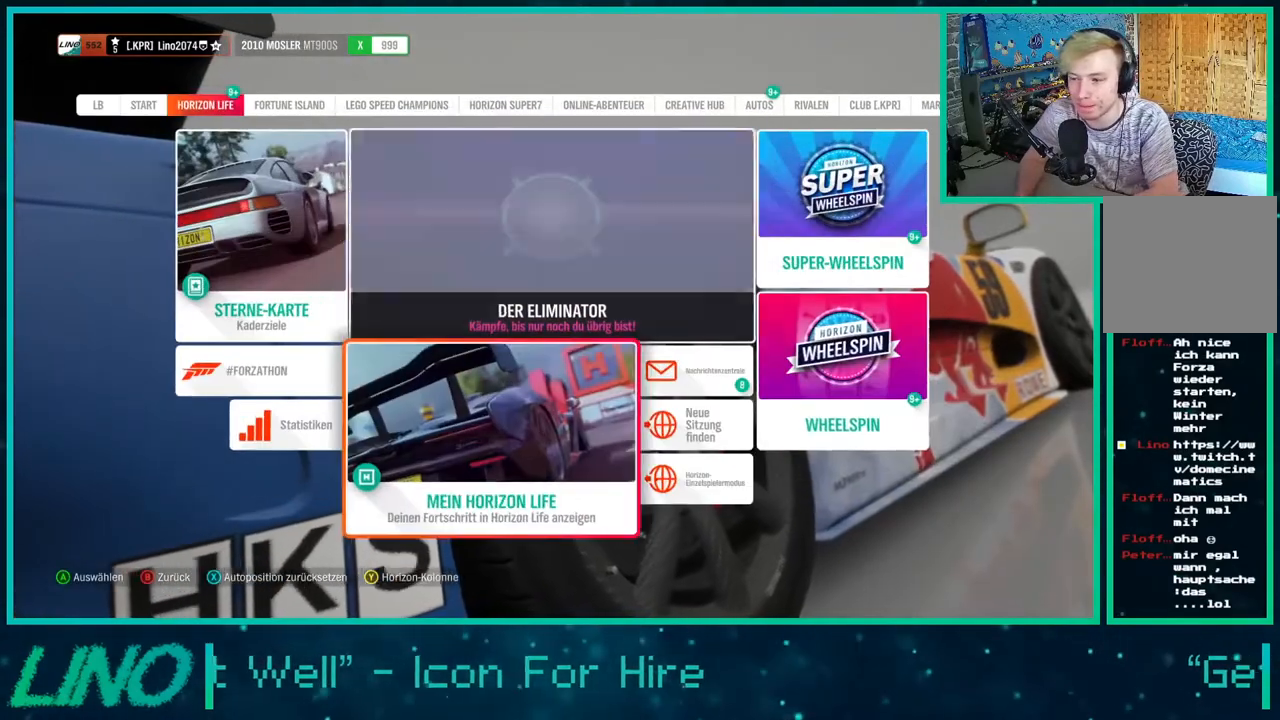
{"buttons": [], "left_stick": "center", "right_stick": "center", "events": [[17, "DPAD_RIGHT", "down"], [100, "A", "down"], [133, "DPAD_RIGHT", "up"], [183, "A", "up"]]}
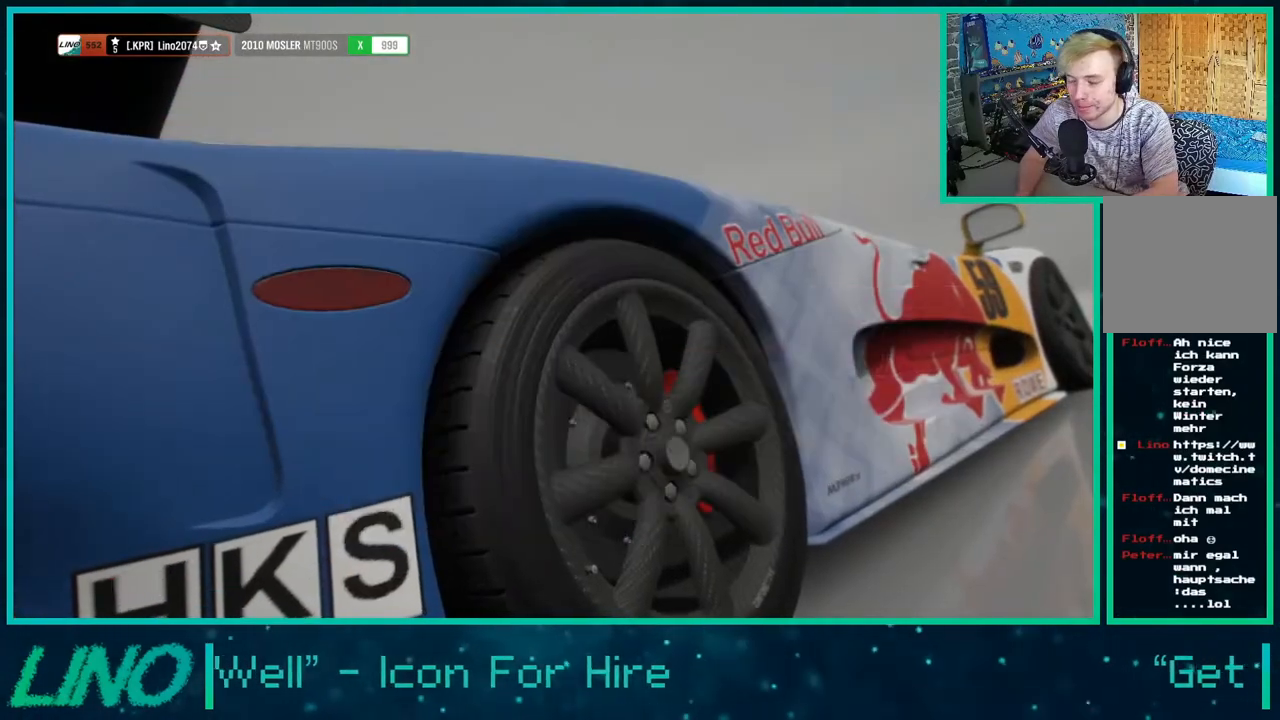
{"buttons": [], "left_stick": "center", "right_stick": "center", "events": []}
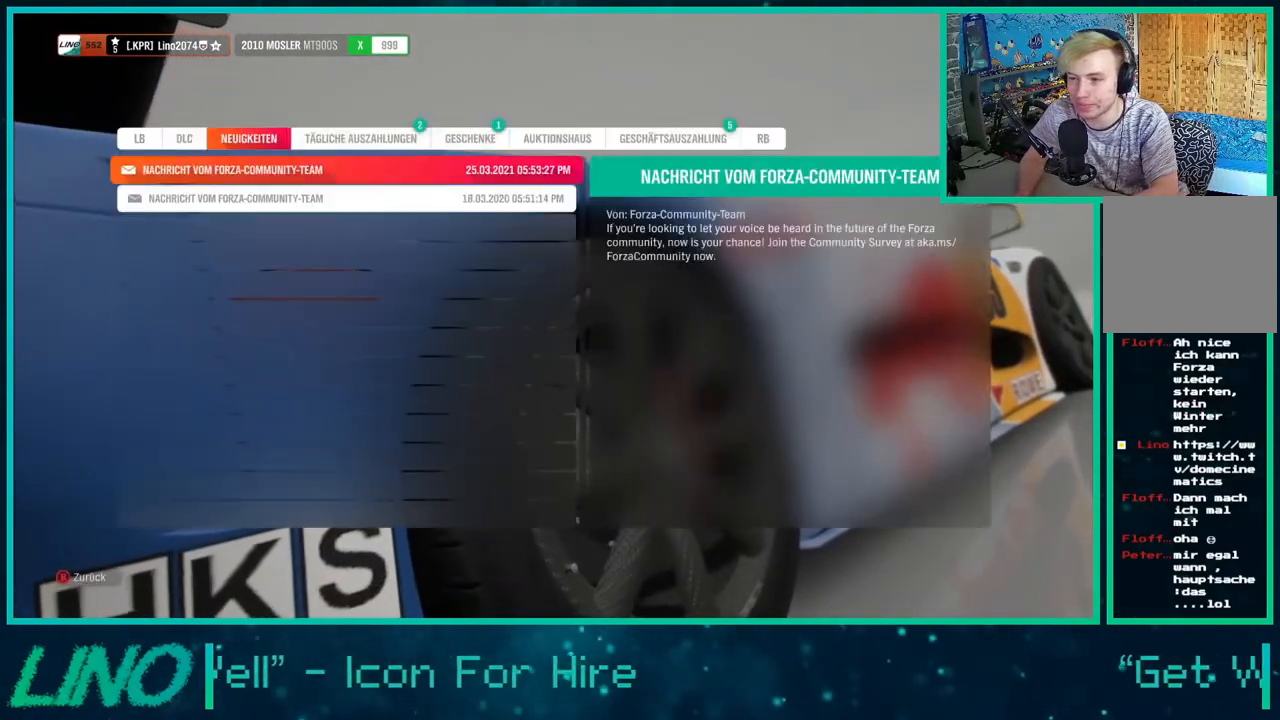
{"buttons": ["DPAD_DOWN"], "left_stick": "center", "right_stick": "center", "events": [[483, "DPAD_DOWN", "down"]]}
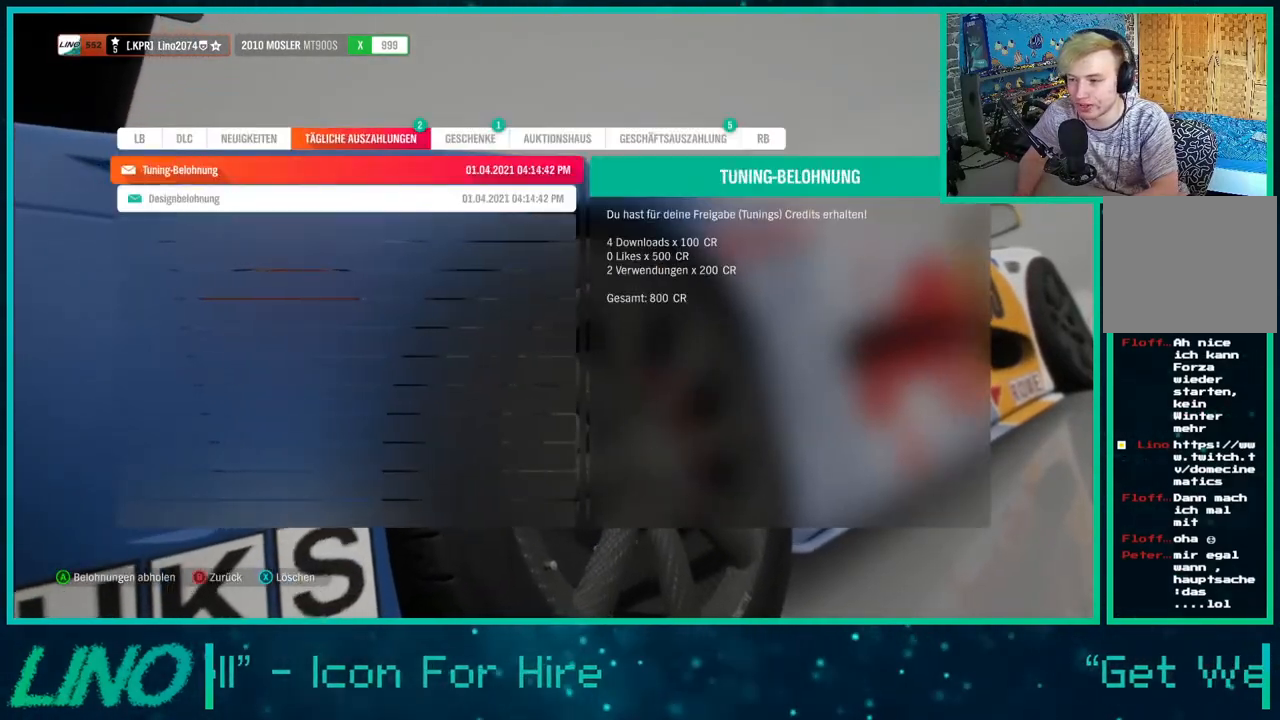
{"buttons": ["DPAD_UP"], "left_stick": "center", "right_stick": "center", "events": [[117, "DPAD_DOWN", "up"], [433, "DPAD_UP", "down"]]}
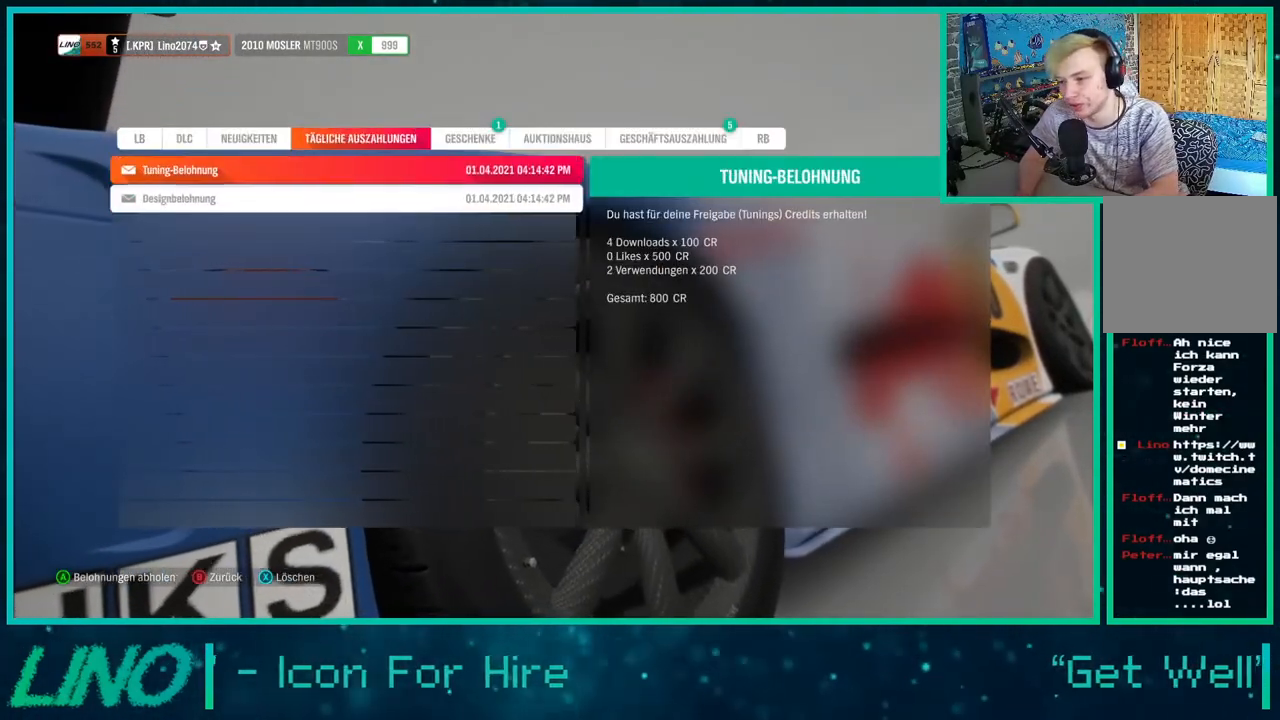
{"buttons": ["X"], "left_stick": "center", "right_stick": "center", "events": [[33, "DPAD_UP", "up"], [133, "DPAD_DOWN", "down"], [267, "DPAD_DOWN", "up"], [317, "X", "down"], [400, "X", "up"], [500, "X", "down"]]}
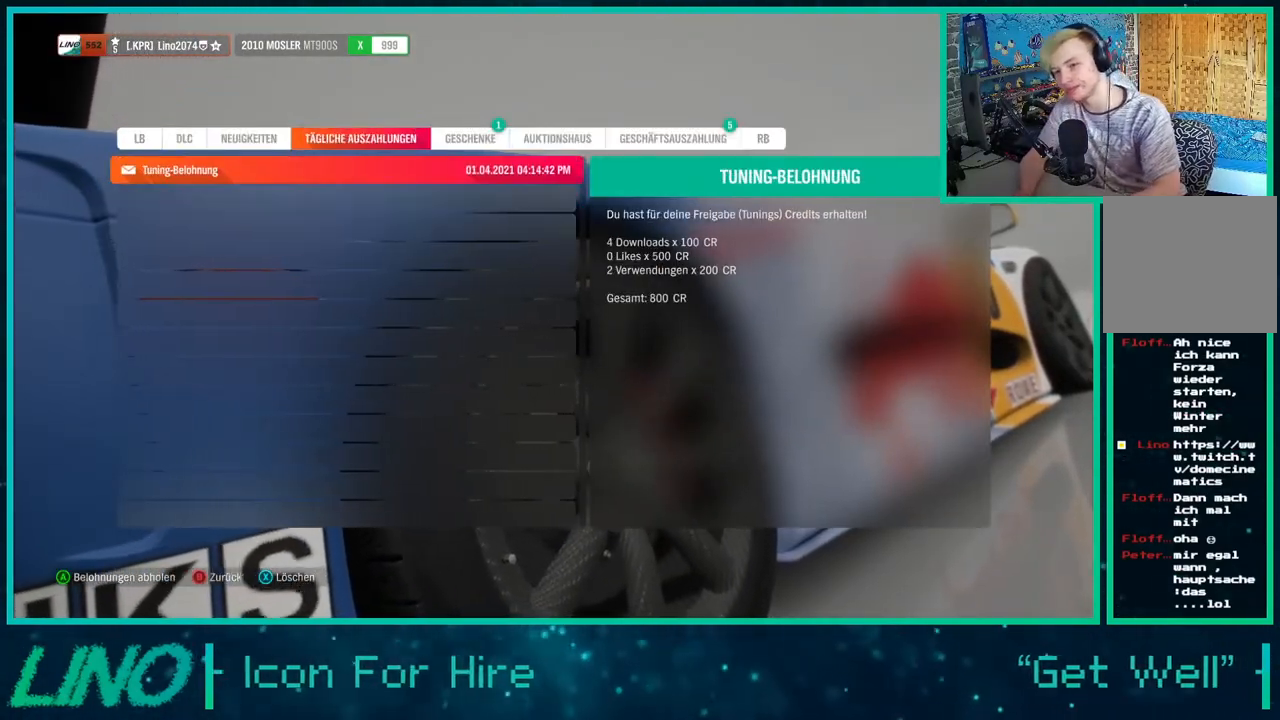
{"buttons": [], "left_stick": "center", "right_stick": "center", "events": [[100, "X", "up"]]}
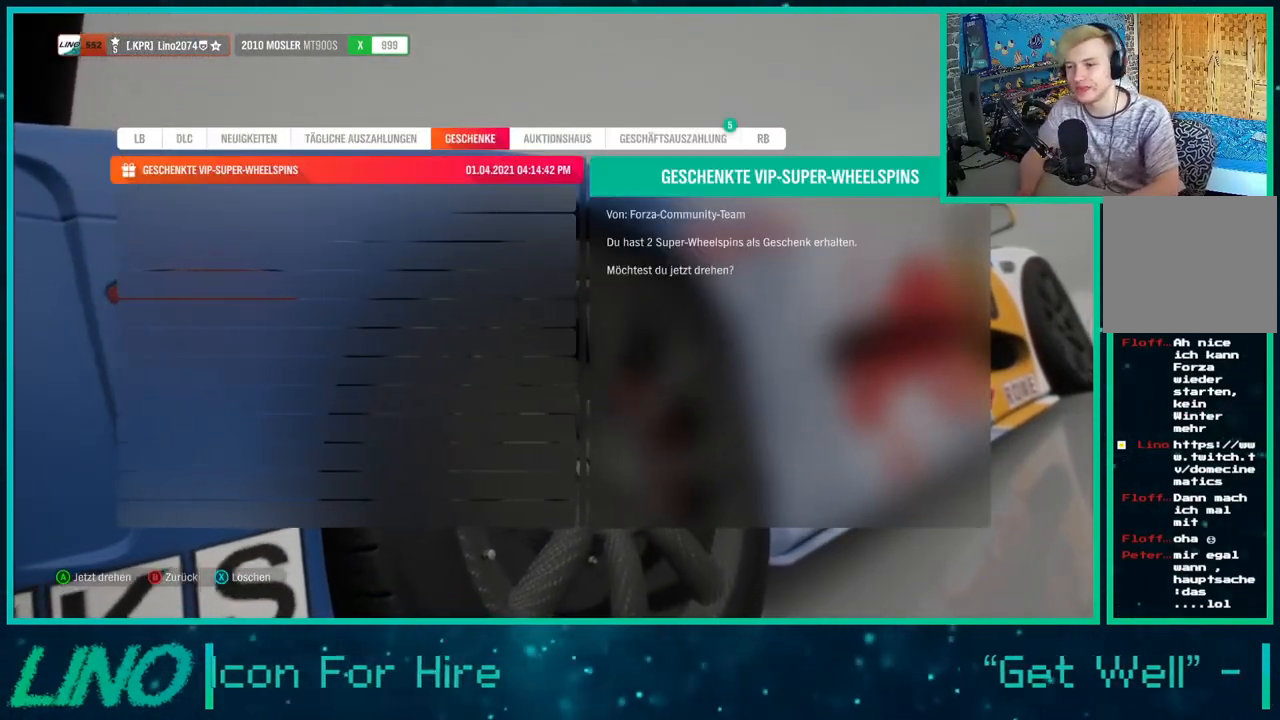
{"buttons": [], "left_stick": "center", "right_stick": "center", "events": [[233, "A", "down"], [283, "A", "up"]]}
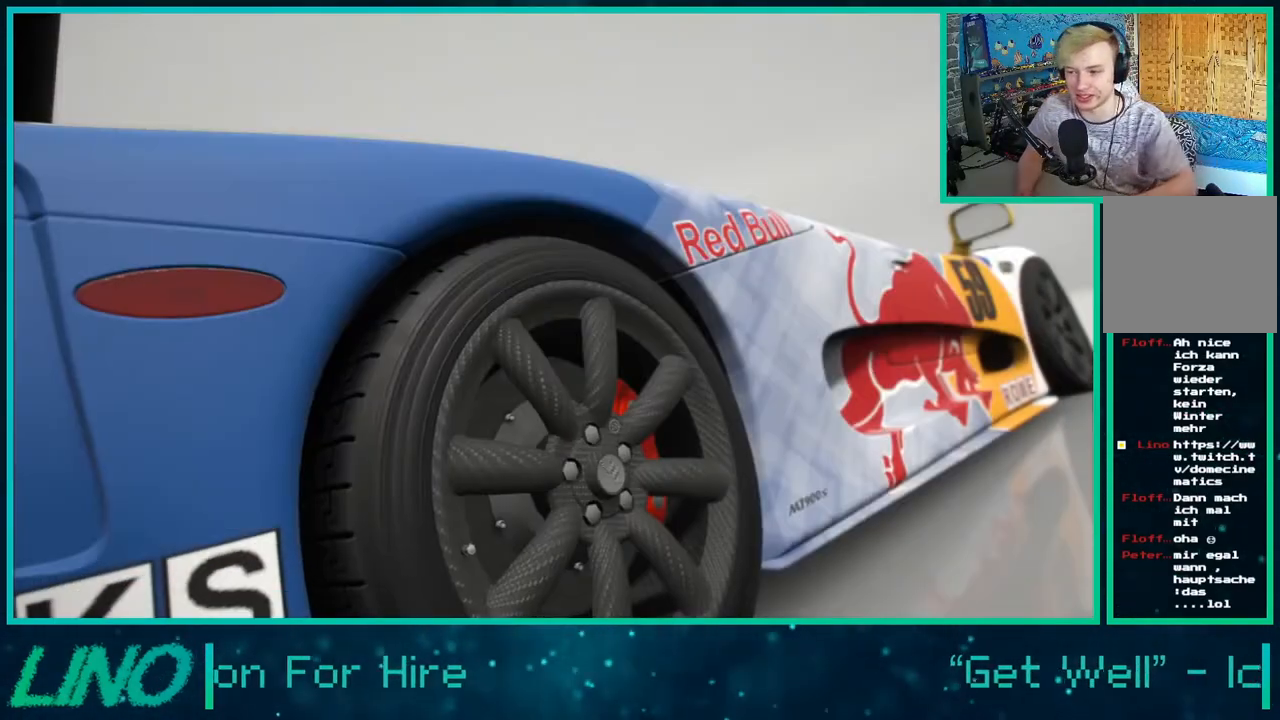
{"buttons": [], "left_stick": "center", "right_stick": "center", "events": []}
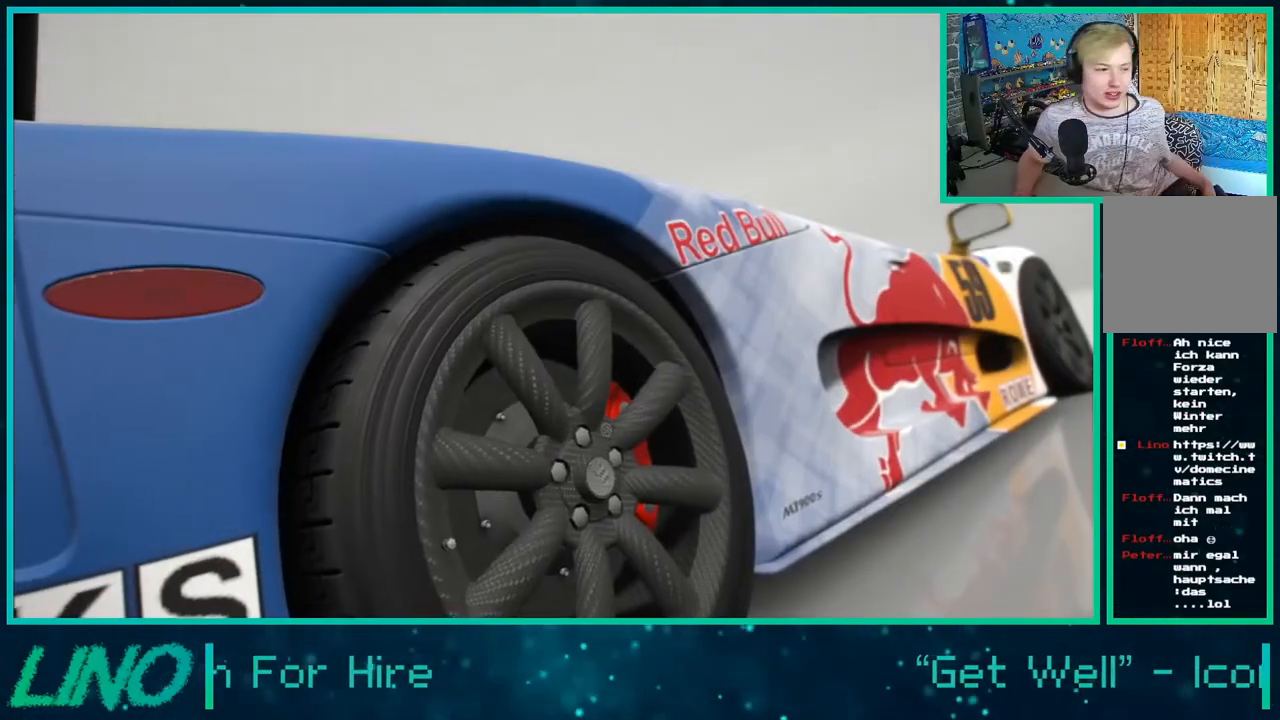
{"buttons": [], "left_stick": "center", "right_stick": "center", "events": []}
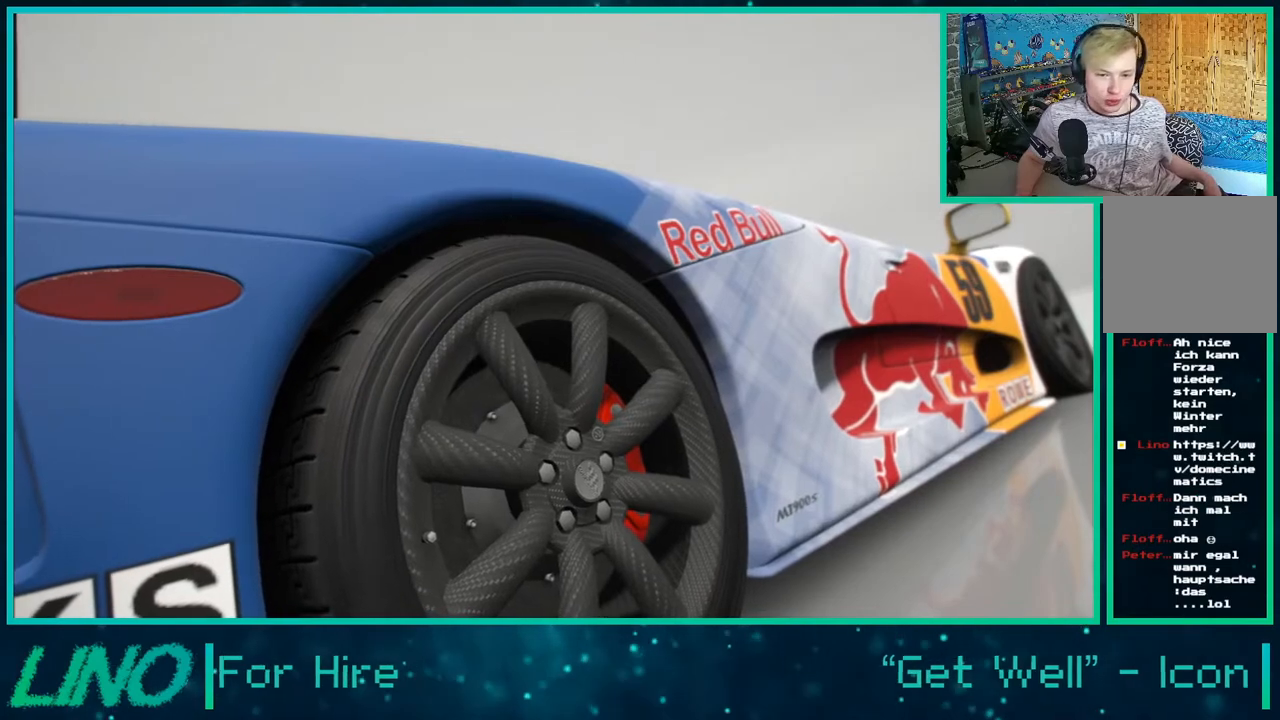
{"buttons": [], "left_stick": "center", "right_stick": "center", "events": []}
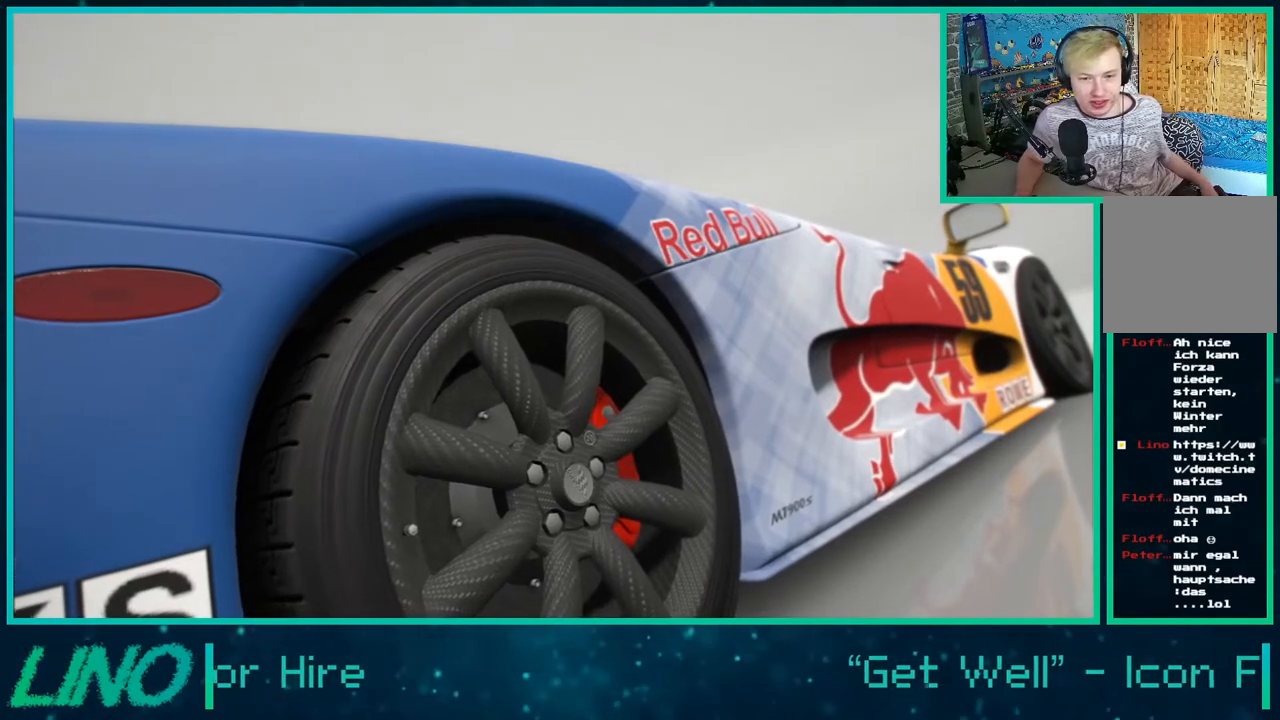
{"buttons": [], "left_stick": "center", "right_stick": "center", "events": []}
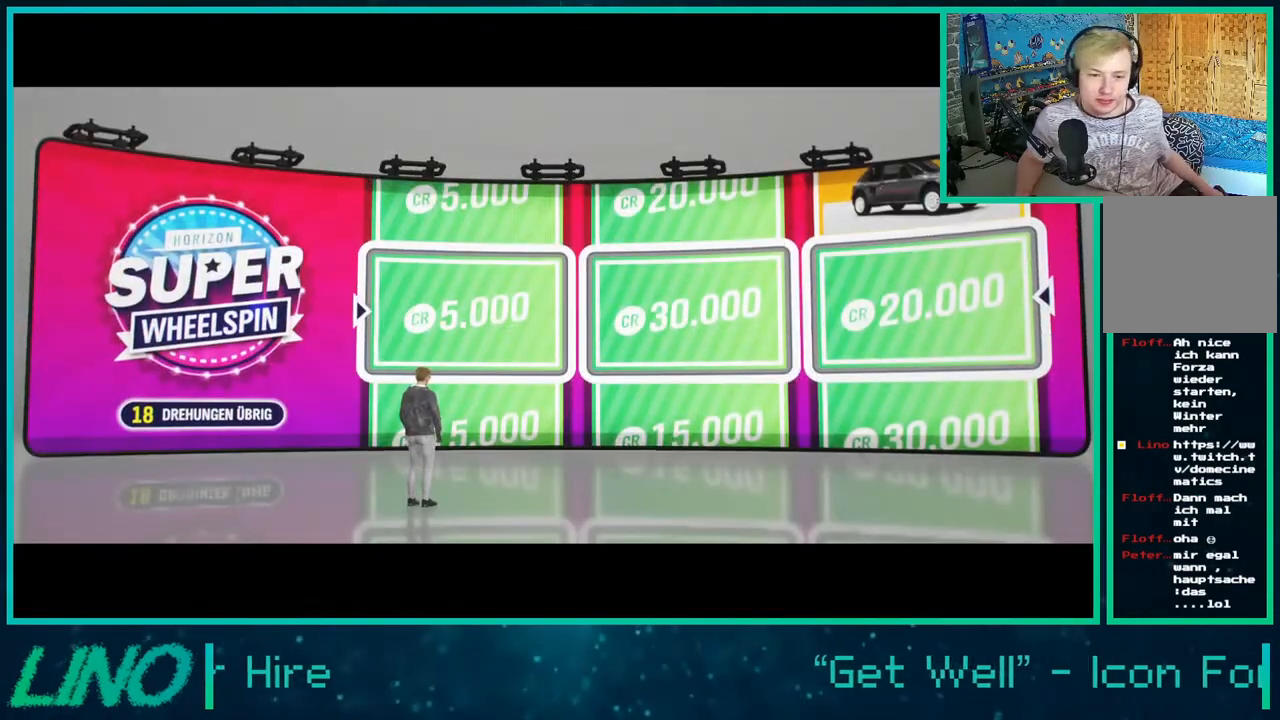
{"buttons": [], "left_stick": "center", "right_stick": "center", "events": [[233, "A", "down"], [317, "A", "up"]]}
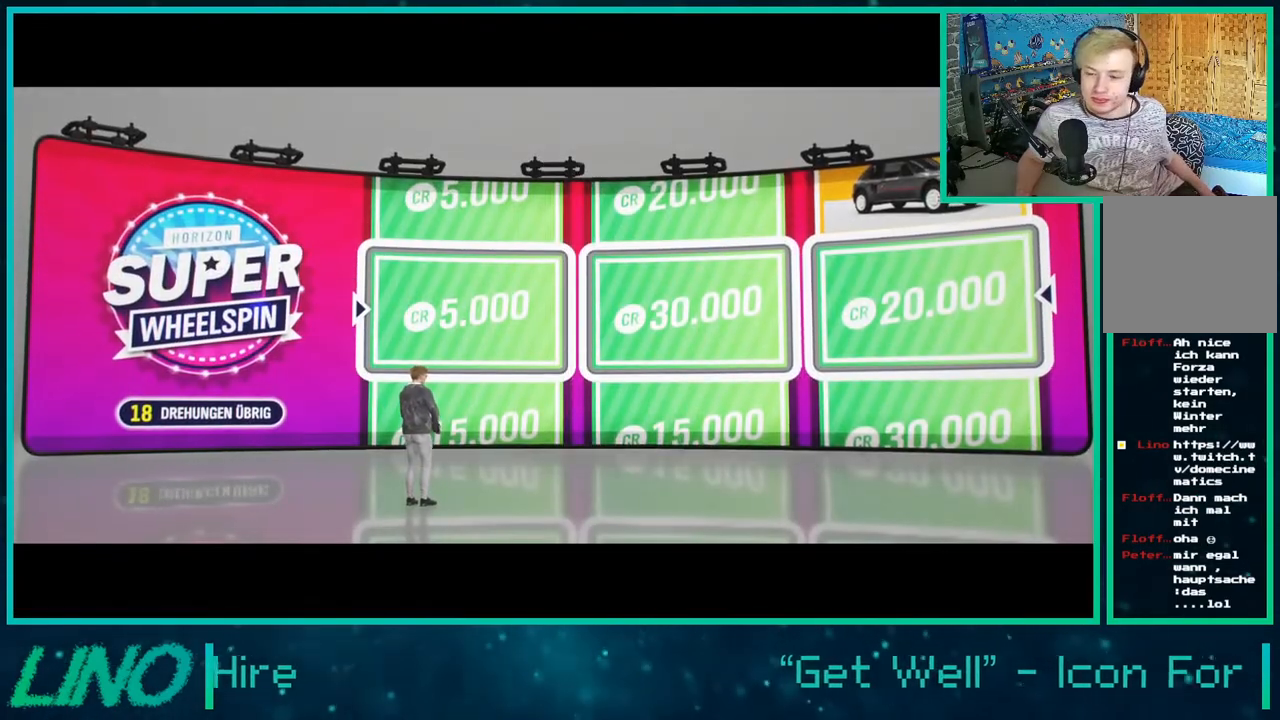
{"buttons": ["A"], "left_stick": "center", "right_stick": "center", "events": [[17, "A", "down"], [100, "A", "up"], [250, "A", "down"], [367, "A", "up"], [483, "A", "down"]]}
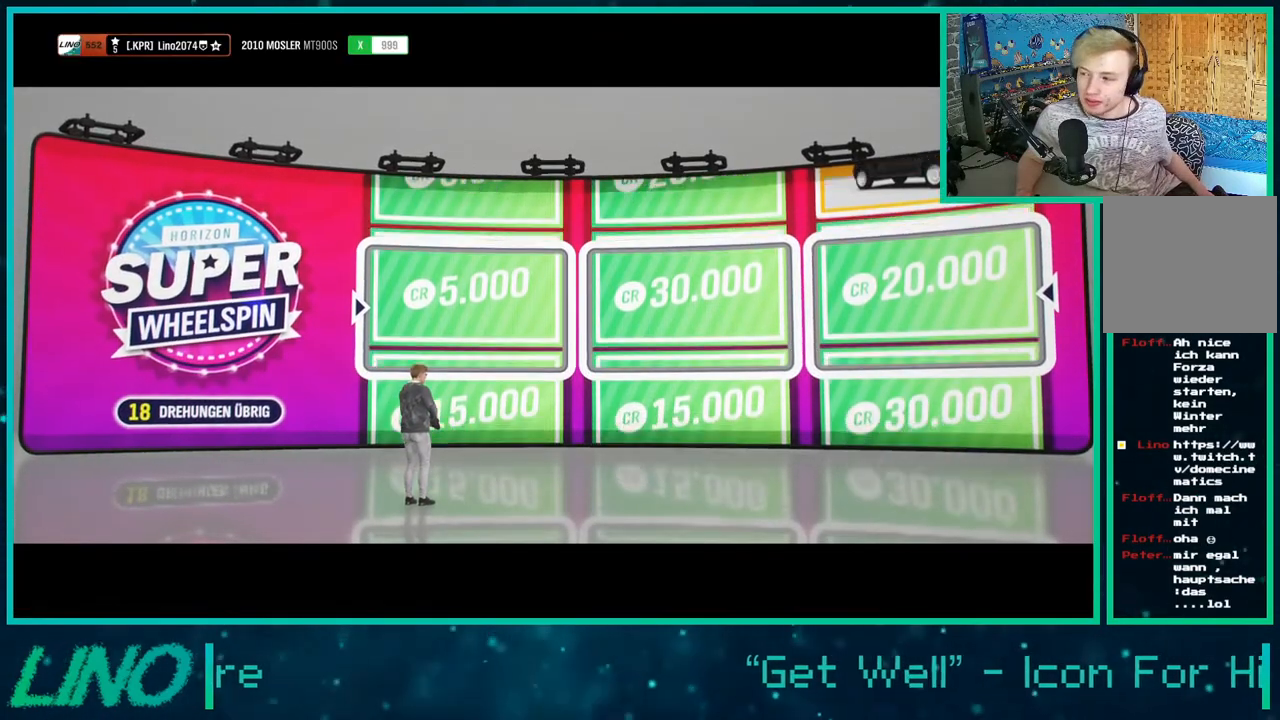
{"buttons": [], "left_stick": "center", "right_stick": "center", "events": [[33, "A", "up"], [167, "A", "down"], [233, "A", "up"], [350, "A", "down"], [433, "A", "up"]]}
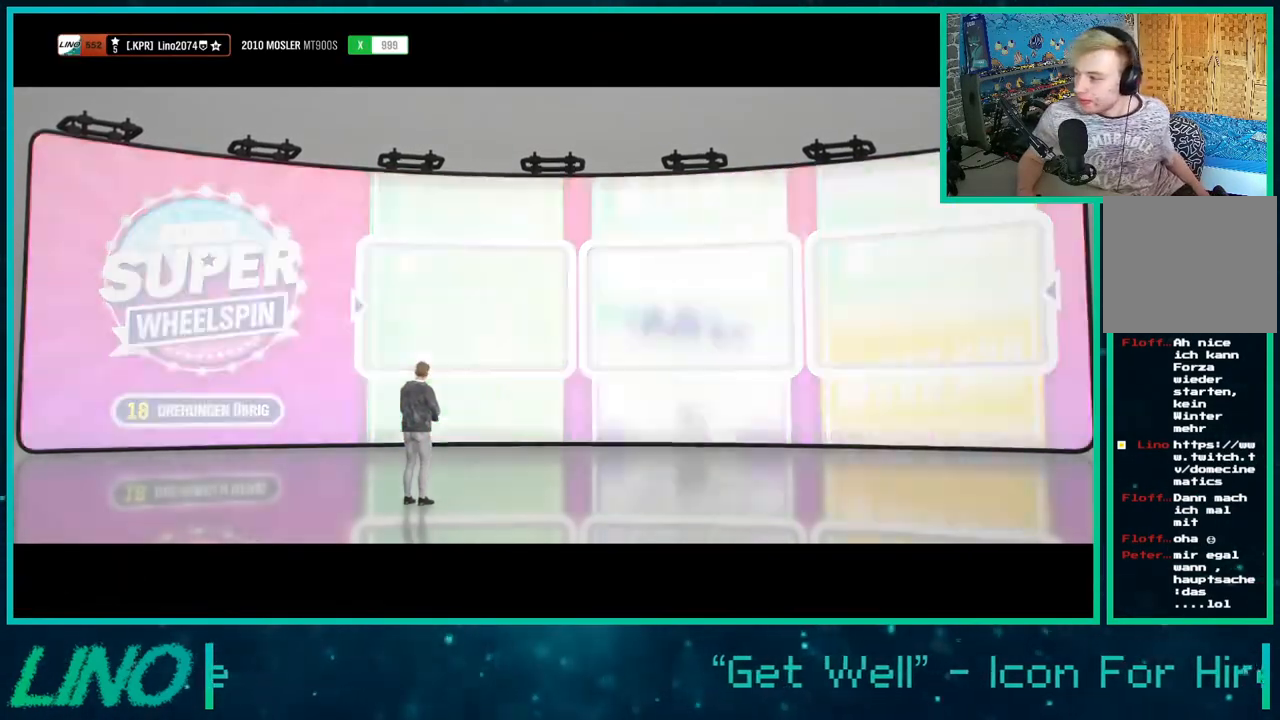
{"buttons": [], "left_stick": "center", "right_stick": "center", "events": [[50, "A", "down"], [100, "A", "up"]]}
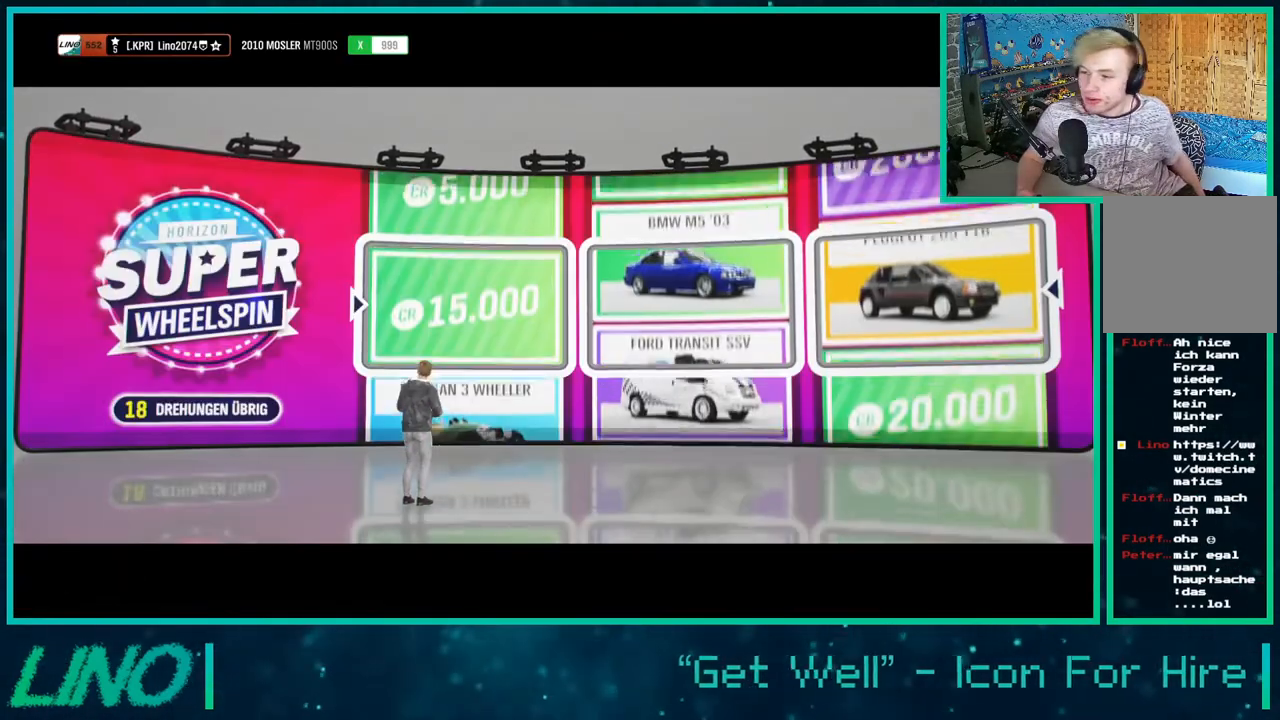
{"buttons": [], "left_stick": "center", "right_stick": "center", "events": []}